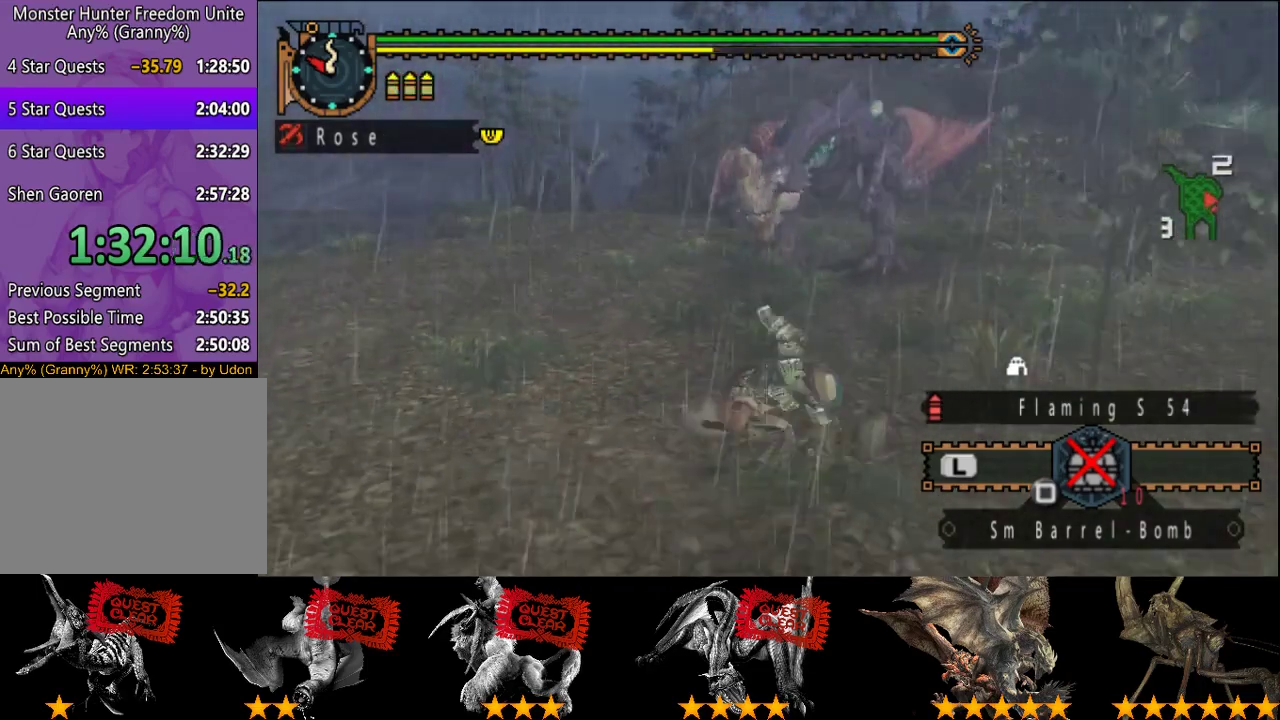
Gameplay with a controller (PlayStation layout); each line is a JSON object with the inputs held at the frame after it. "events" lists button and stick changes between this image and that frame as [ms after this image, input, new state], when the widget could be followed in between. This overlay highlights the sticks when they move; stick clicks (L3 R3) are not distinguishable. Not read: L3 R3.
{"buttons": [], "left_stick": "center", "right_stick": "center", "events": [[17, "left_stick", "down"], [183, "right_stick", "left"], [217, "left_stick", "down-right"], [283, "right_stick", "center"], [450, "left_stick", "center"]]}
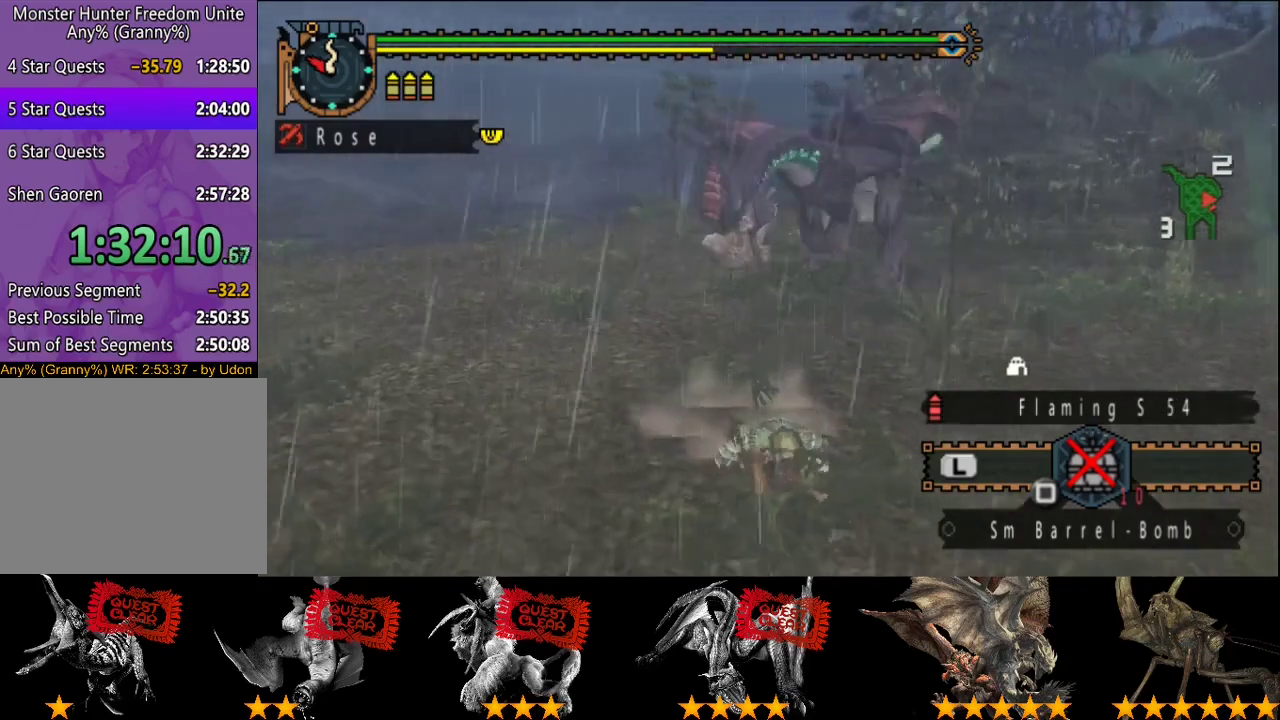
{"buttons": ["R2"], "left_stick": "center", "right_stick": "center", "events": [[83, "left_stick", "up"], [450, "R2", "down"], [483, "left_stick", "center"]]}
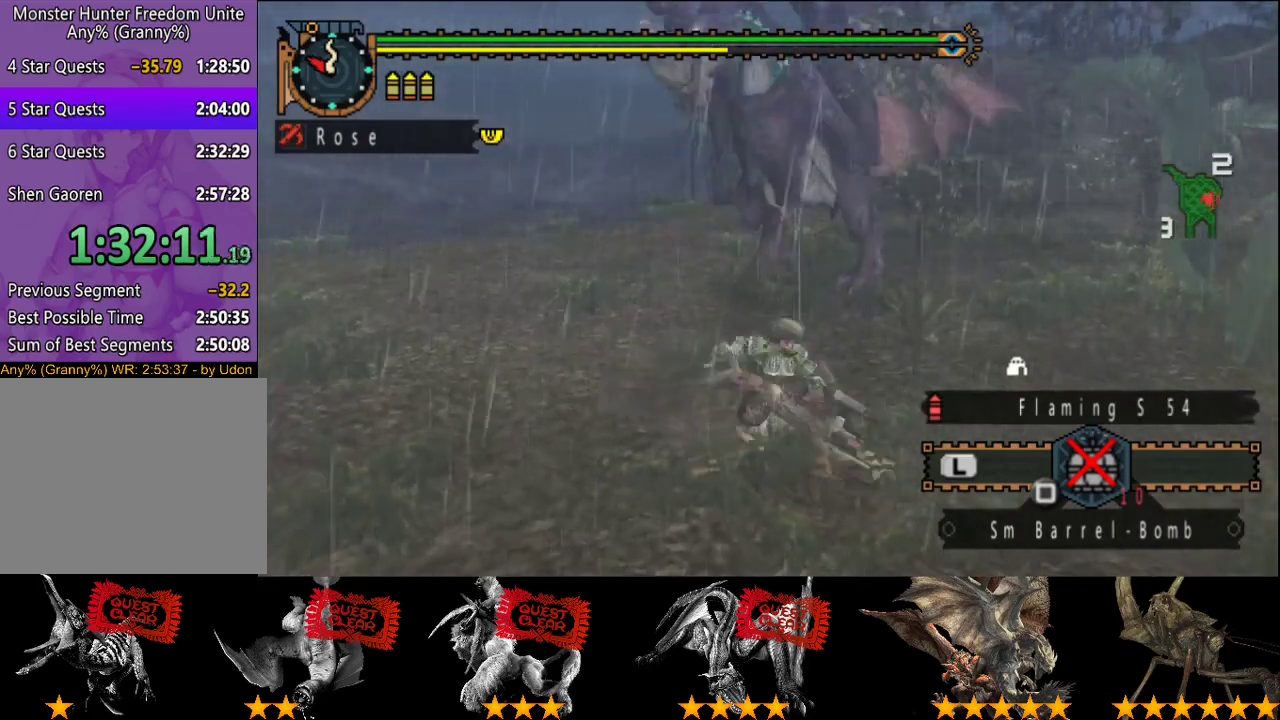
{"buttons": [], "left_stick": "up-left", "right_stick": "center", "events": [[50, "R2", "up"], [183, "left_stick", "up"], [333, "left_stick", "up-left"]]}
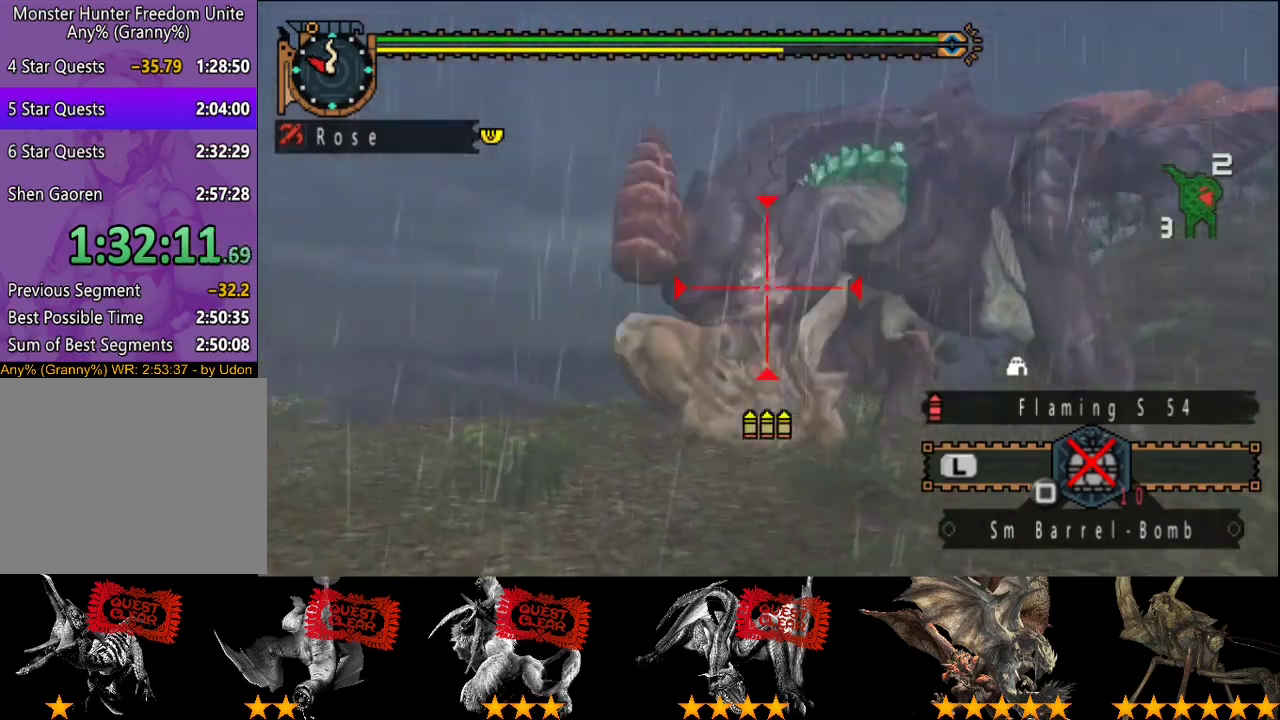
{"buttons": [], "left_stick": "center", "right_stick": "center", "events": [[67, "CIRCLE", "down"], [67, "R2", "down"], [167, "CIRCLE", "up"], [167, "left_stick", "center"], [200, "R2", "up"]]}
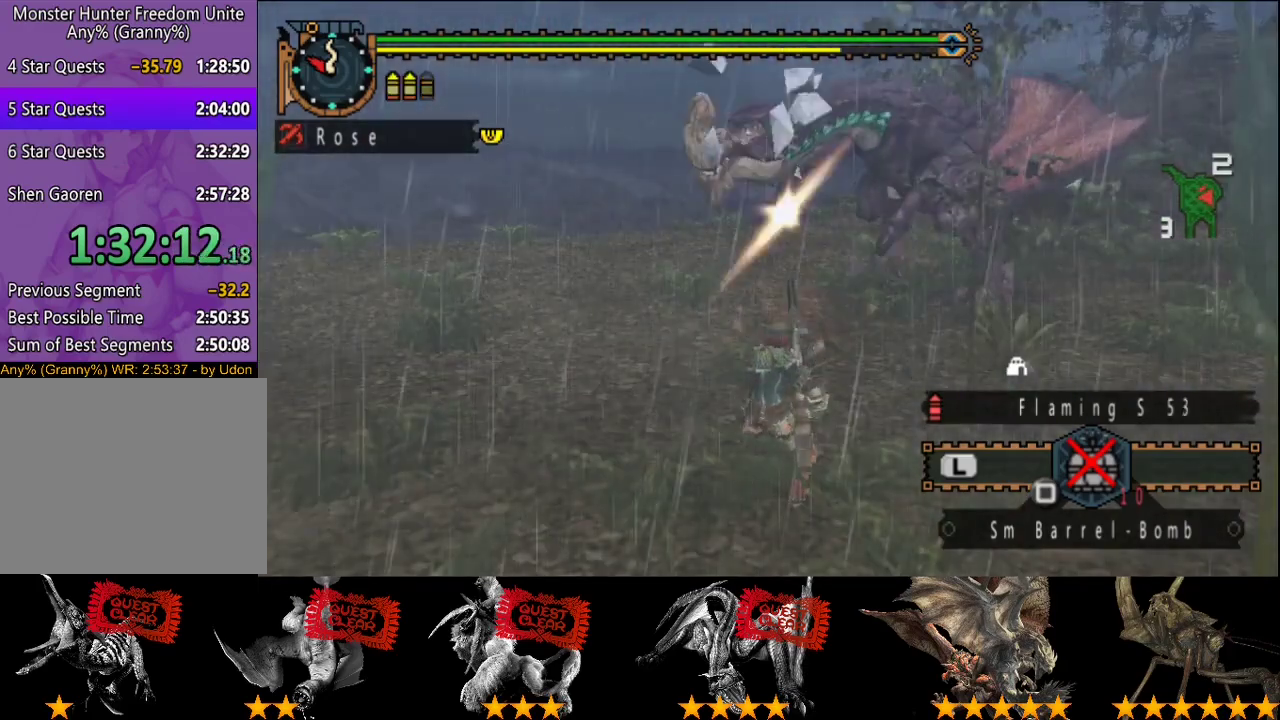
{"buttons": ["R2"], "left_stick": "center", "right_stick": "center", "events": [[167, "left_stick", "left"], [367, "left_stick", "center"], [450, "R2", "down"]]}
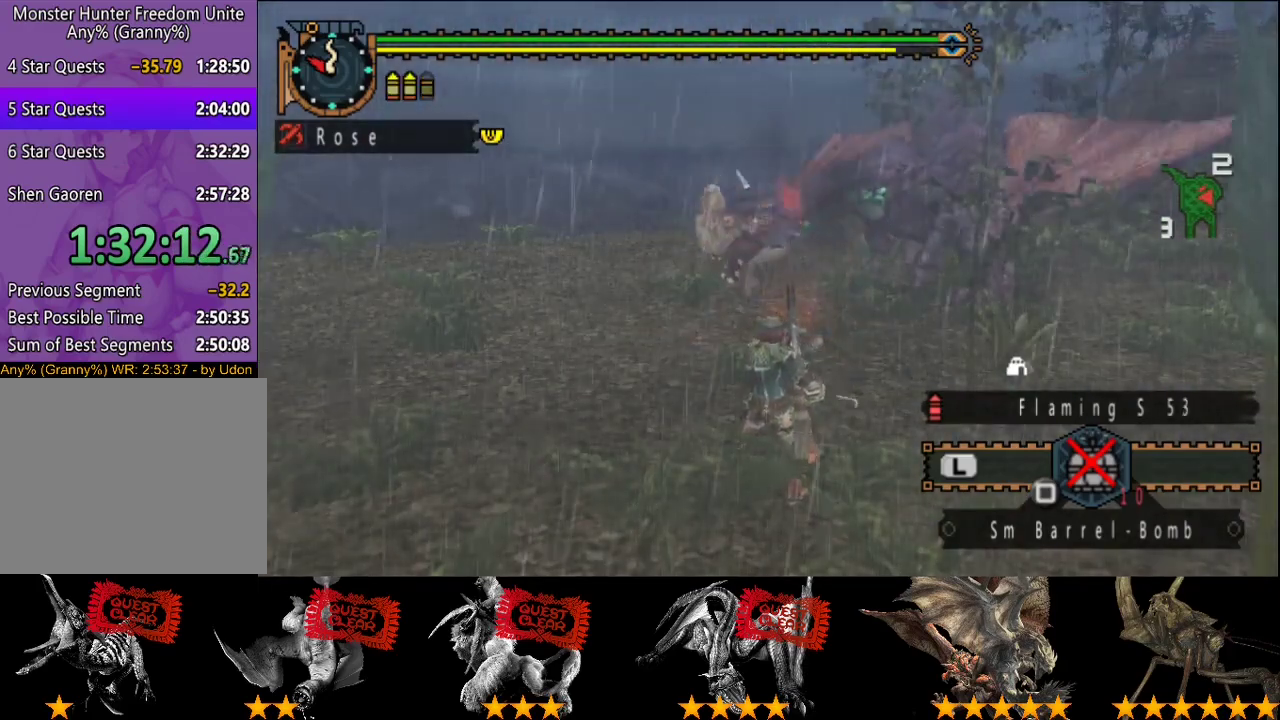
{"buttons": ["CIRCLE"], "left_stick": "center", "right_stick": "center", "events": [[50, "R2", "up"], [83, "left_stick", "down"], [217, "CIRCLE", "down"], [450, "left_stick", "center"]]}
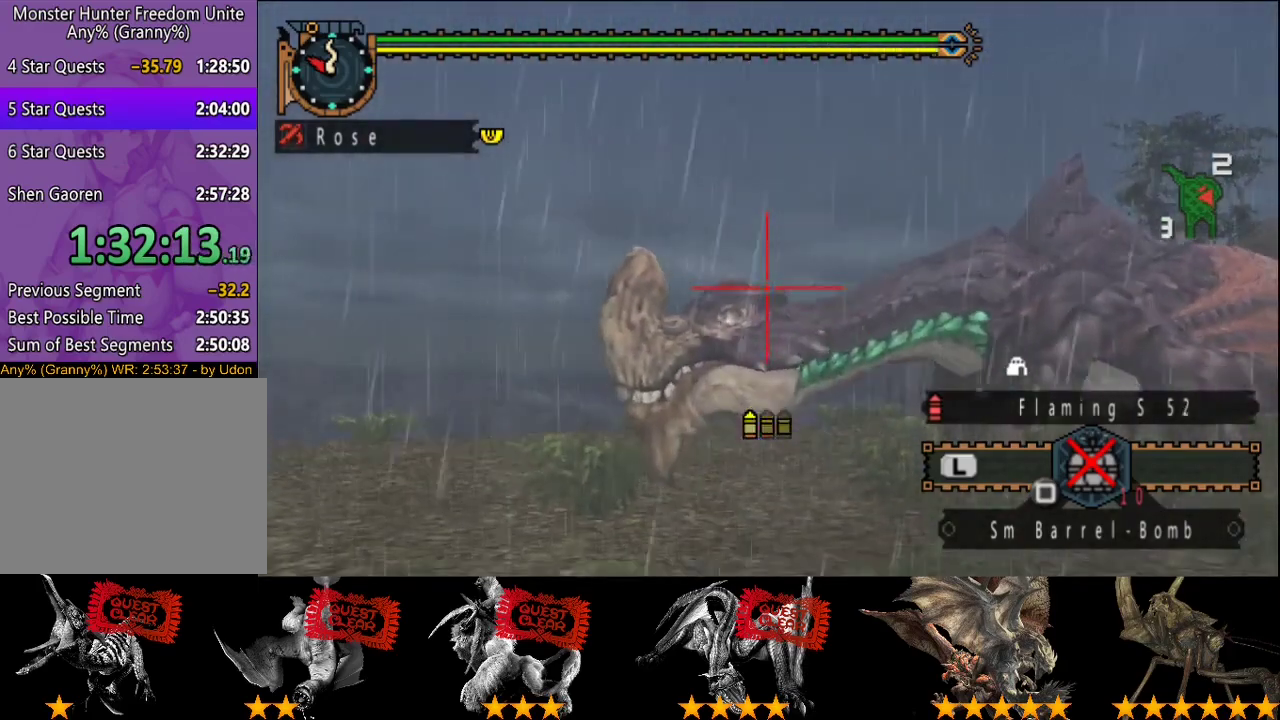
{"buttons": [], "left_stick": "left", "right_stick": "center", "events": [[83, "CIRCLE", "up"], [183, "CIRCLE", "down"], [250, "CIRCLE", "up"], [317, "CIRCLE", "down"], [383, "CIRCLE", "up"], [483, "left_stick", "left"]]}
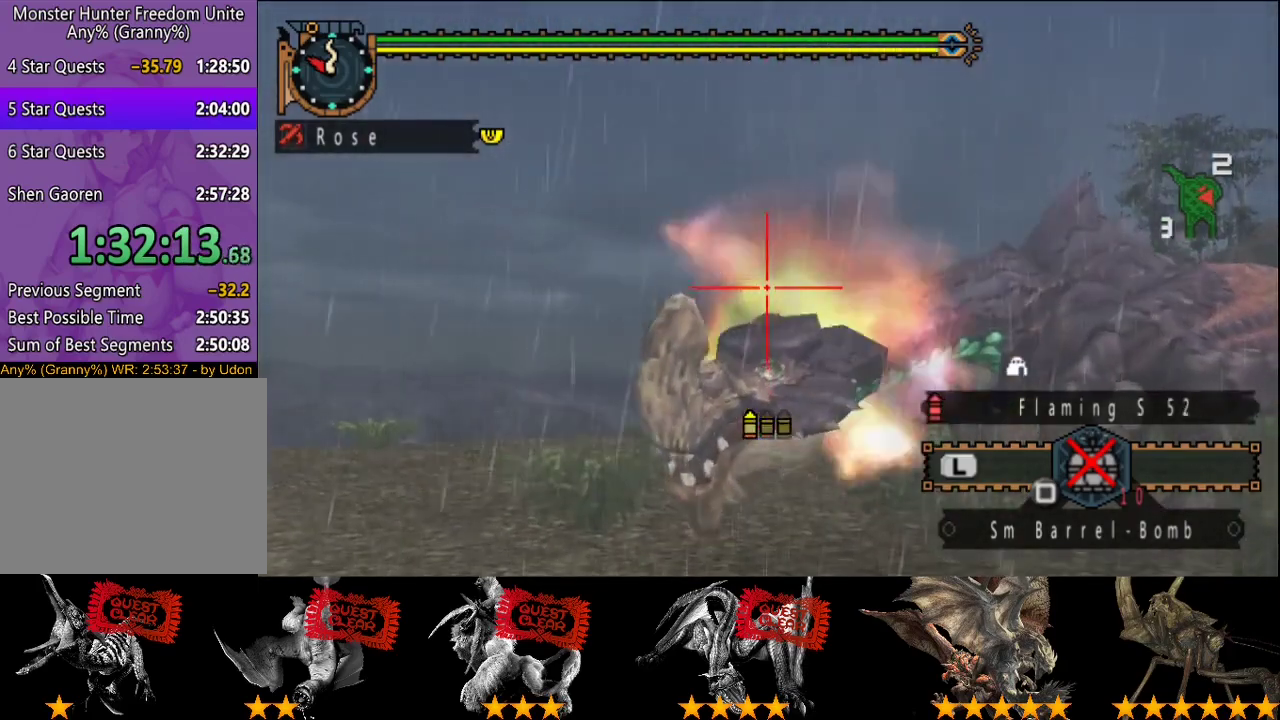
{"buttons": [], "left_stick": "center", "right_stick": "center", "events": [[17, "CIRCLE", "down"], [100, "CIRCLE", "up"], [100, "left_stick", "up-left"], [167, "CIRCLE", "down"], [167, "left_stick", "center"], [367, "R2", "down"], [433, "CIRCLE", "up"], [467, "R2", "up"]]}
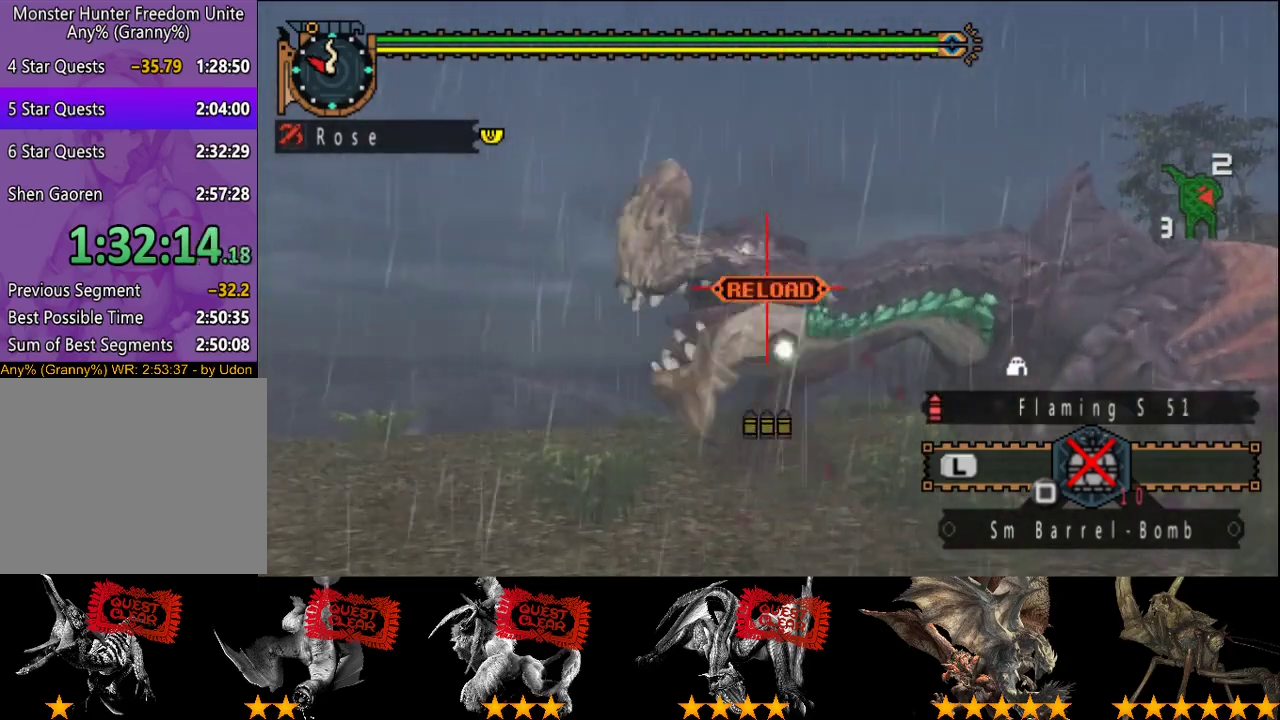
{"buttons": [], "left_stick": "left", "right_stick": "center", "events": [[267, "right_stick", "right"], [400, "right_stick", "center"], [500, "left_stick", "left"]]}
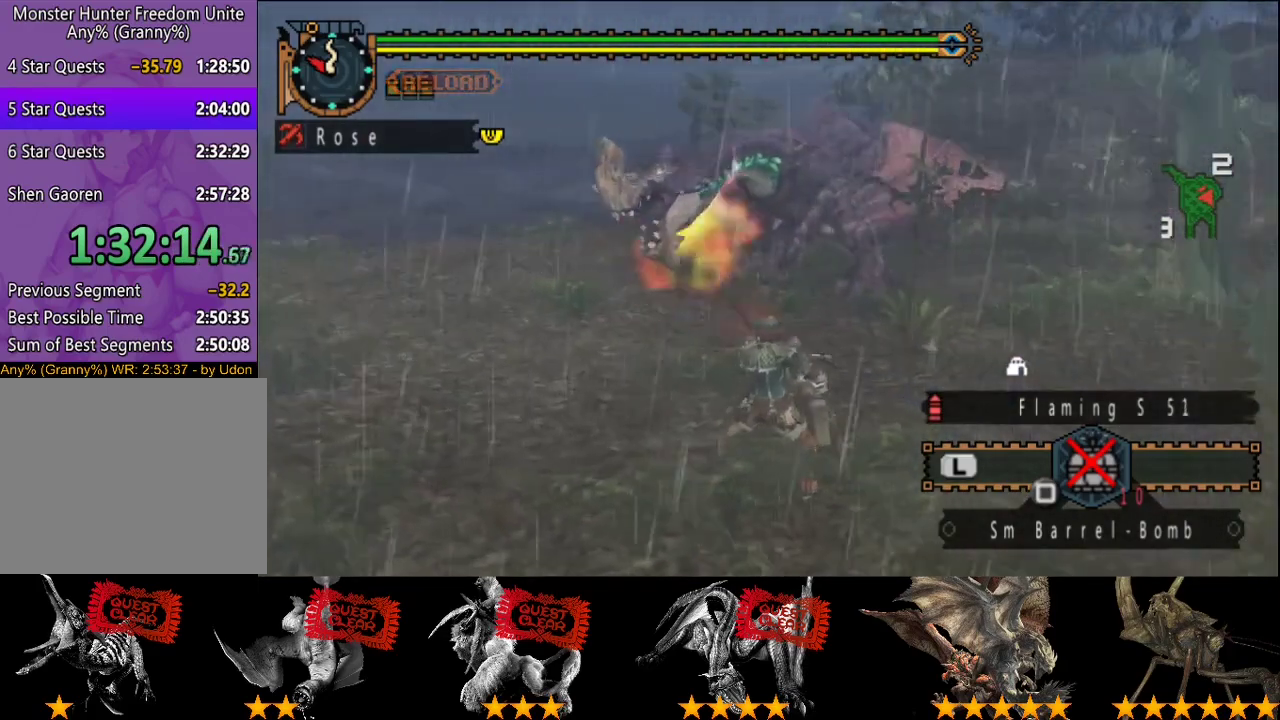
{"buttons": [], "left_stick": "left", "right_stick": "center", "events": [[200, "right_stick", "right"], [300, "right_stick", "center"]]}
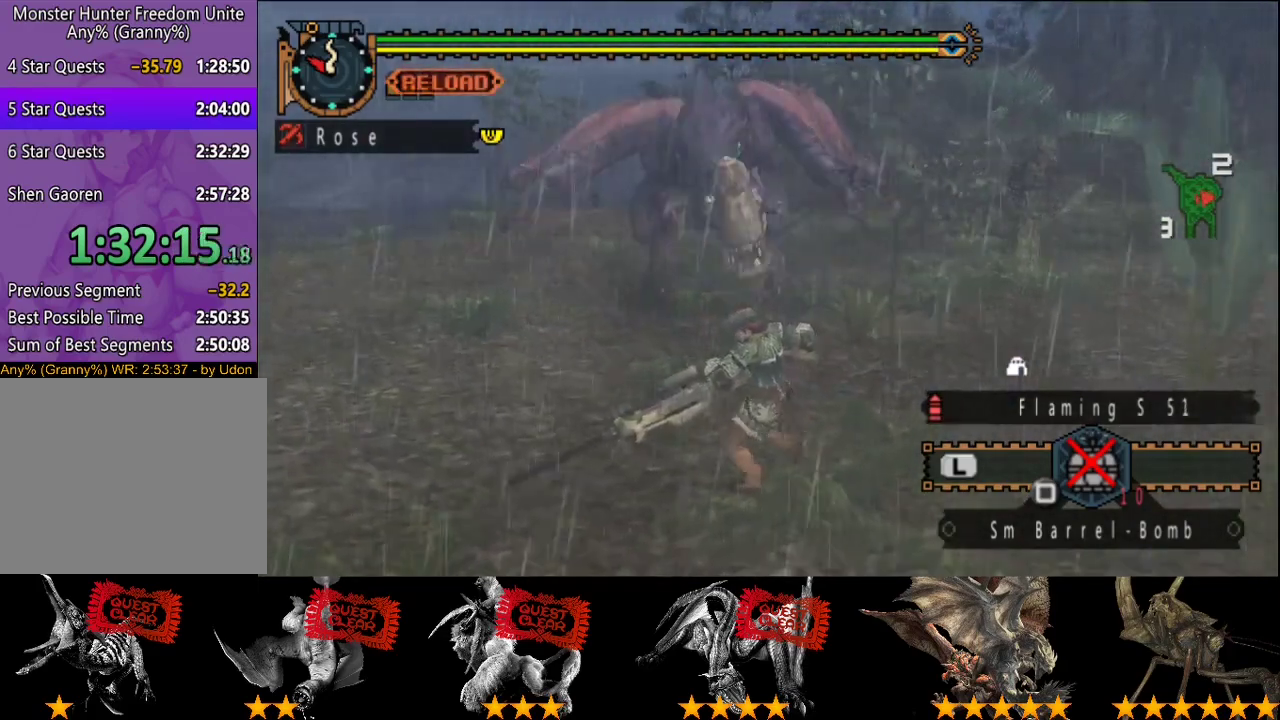
{"buttons": [], "left_stick": "down-left", "right_stick": "center", "events": [[367, "left_stick", "down-left"], [383, "right_stick", "right"], [483, "right_stick", "center"]]}
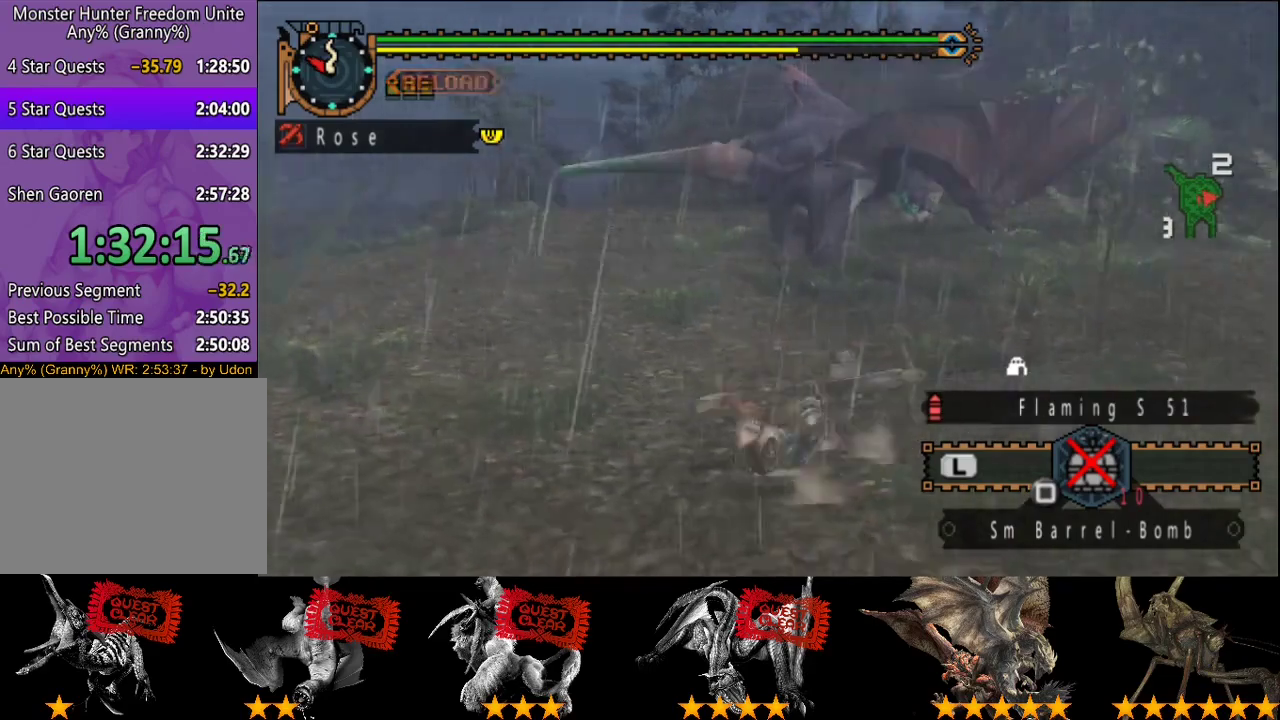
{"buttons": [], "left_stick": "up-left", "right_stick": "center", "events": [[250, "left_stick", "center"], [450, "left_stick", "up-left"]]}
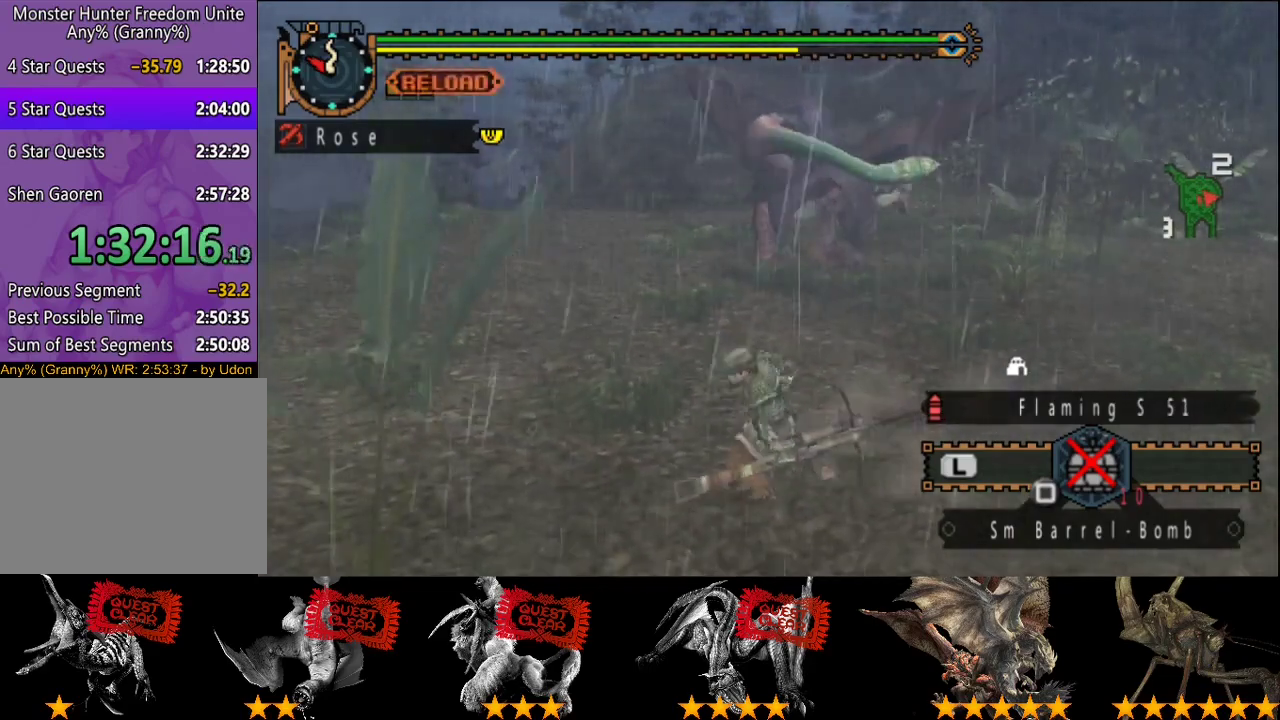
{"buttons": [], "left_stick": "up", "right_stick": "center", "events": [[117, "TRIANGLE", "down"], [150, "R2", "down"], [183, "left_stick", "center"], [217, "TRIANGLE", "up"], [250, "R2", "up"], [433, "left_stick", "up-left"], [500, "left_stick", "up"]]}
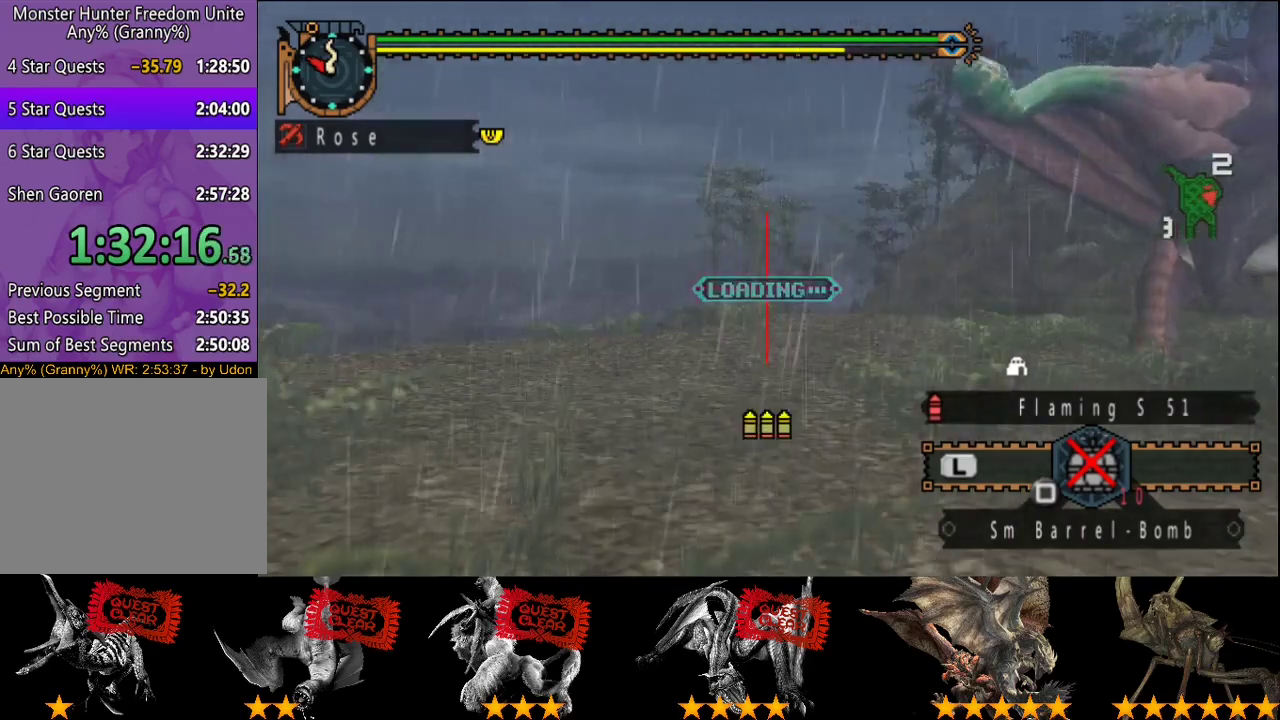
{"buttons": [], "left_stick": "up-right", "right_stick": "center", "events": [[333, "left_stick", "up-right"]]}
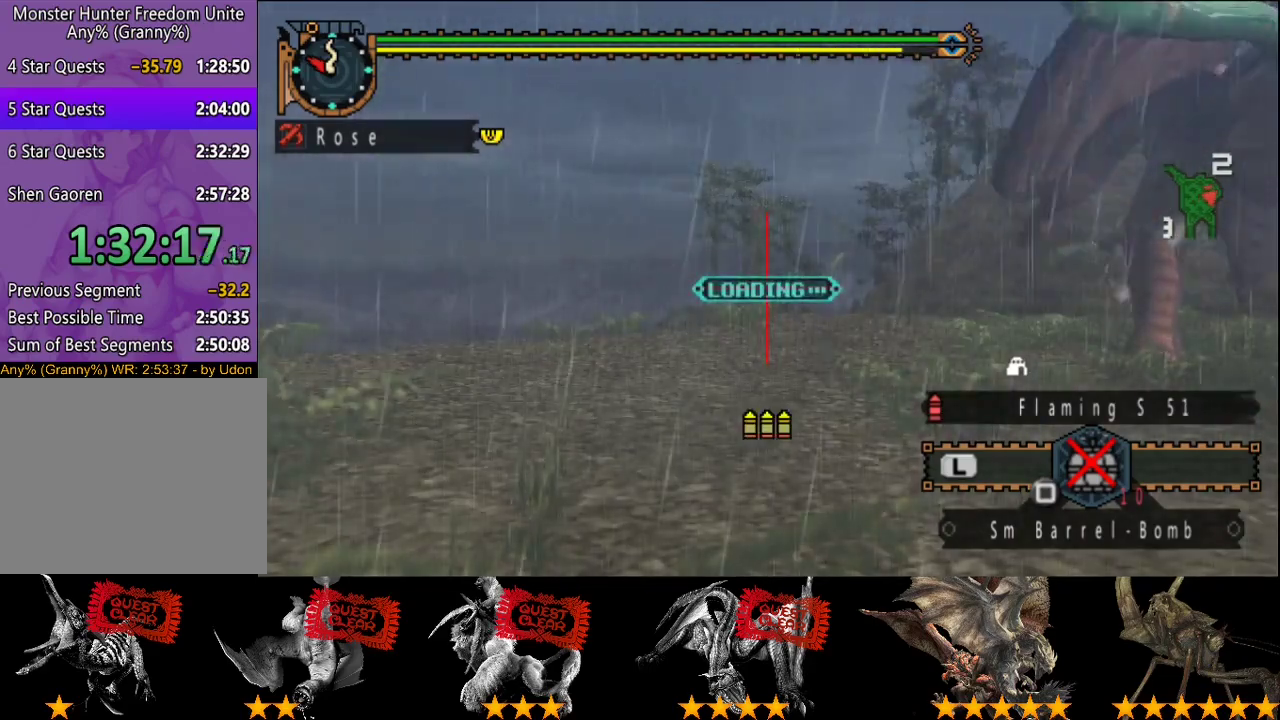
{"buttons": [], "left_stick": "up-right", "right_stick": "center", "events": []}
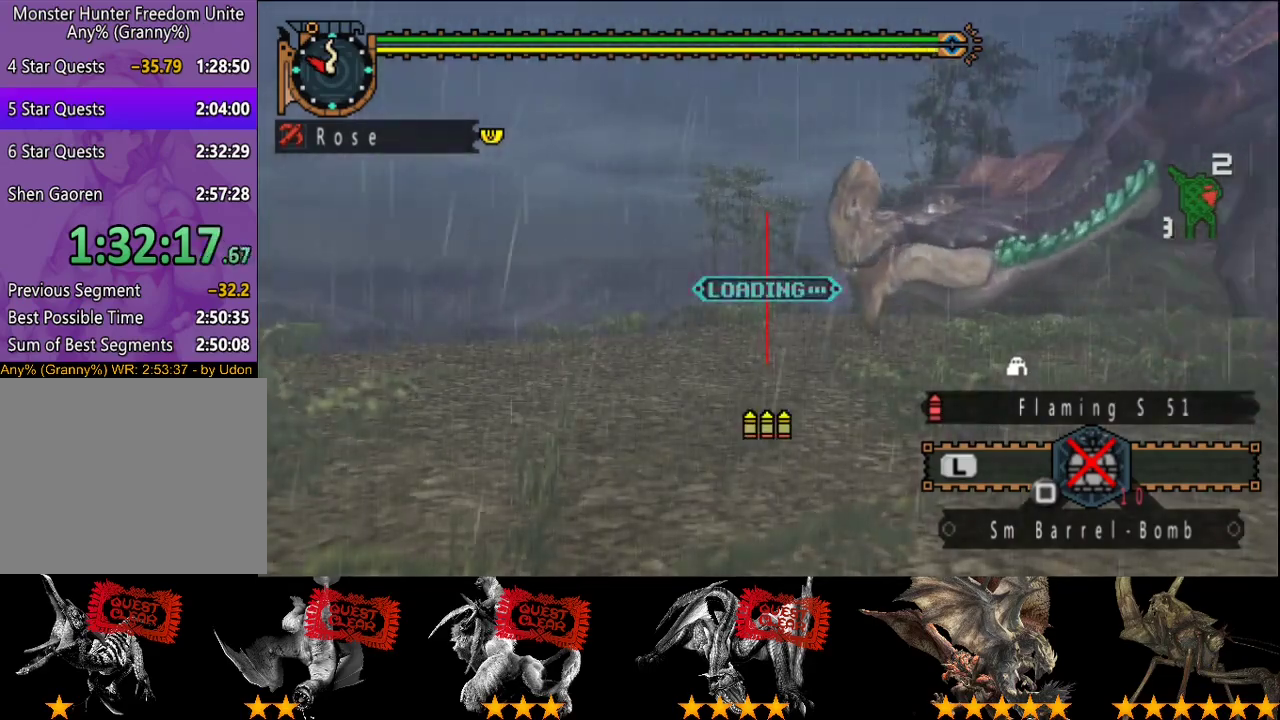
{"buttons": [], "left_stick": "up-right", "right_stick": "center", "events": [[67, "left_stick", "right"], [483, "left_stick", "up-right"]]}
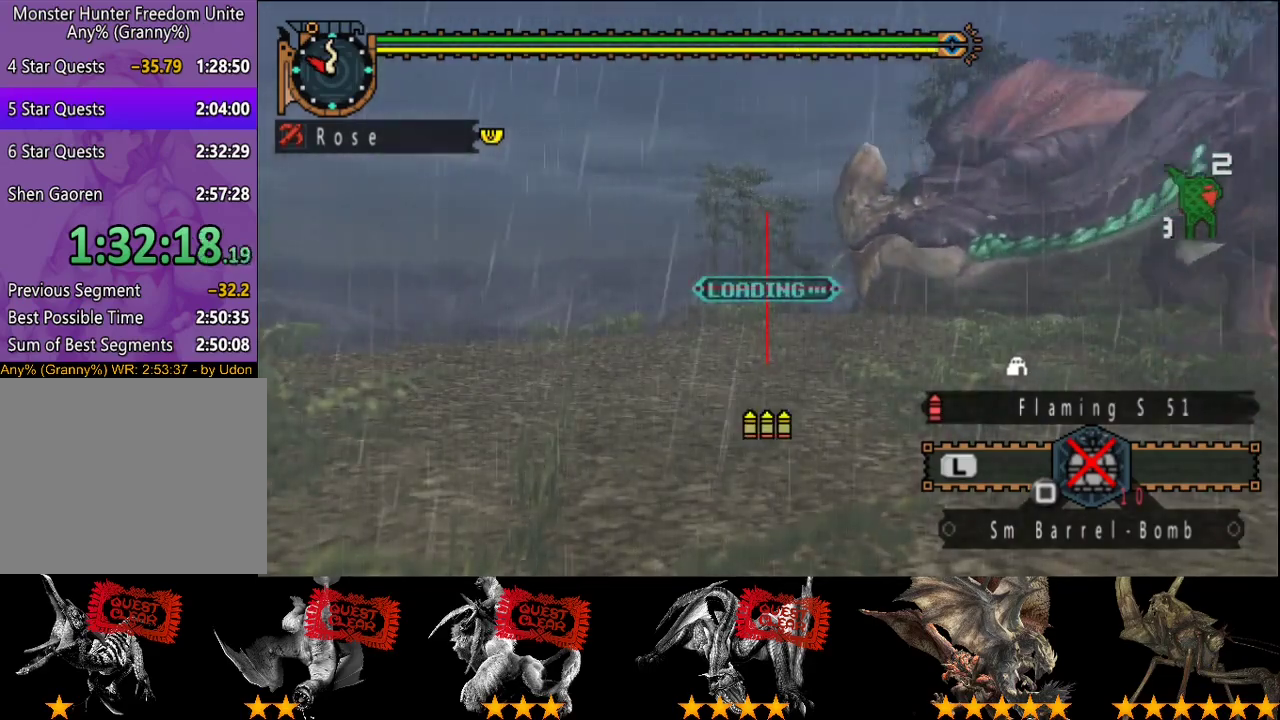
{"buttons": [], "left_stick": "up-right", "right_stick": "center", "events": []}
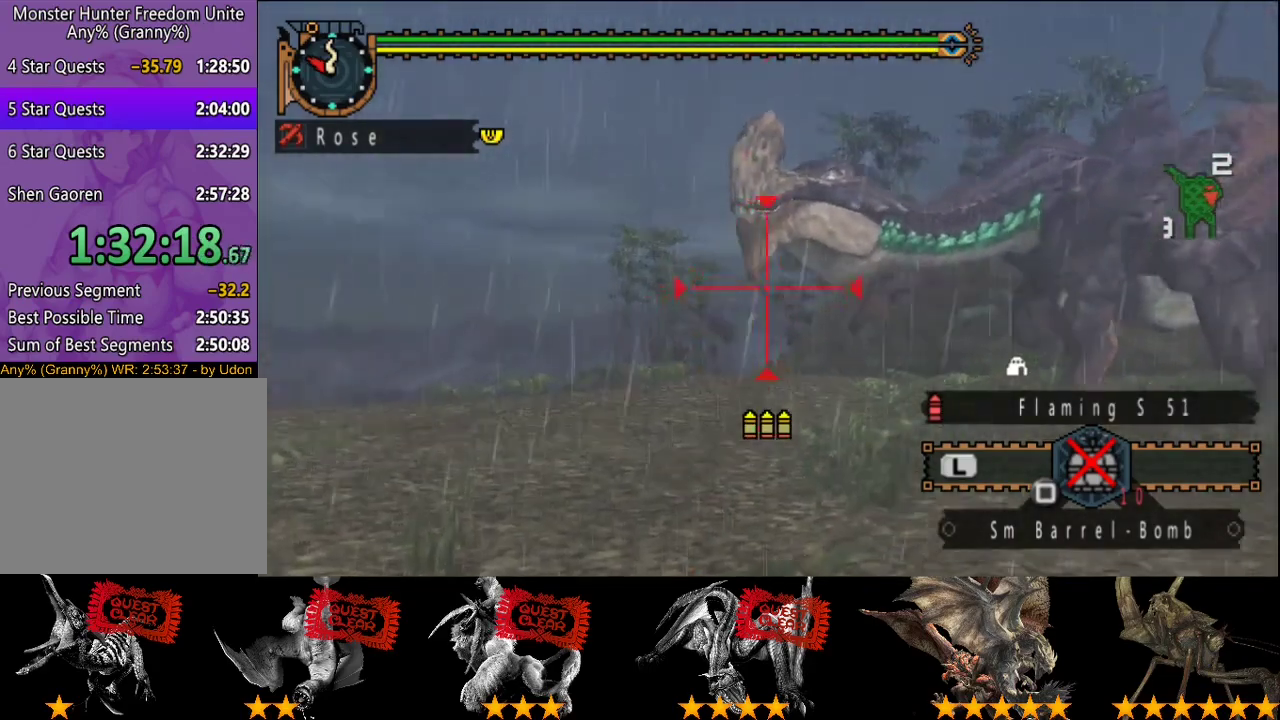
{"buttons": [], "left_stick": "center", "right_stick": "center", "events": [[83, "CIRCLE", "down"], [150, "R2", "down"], [217, "CIRCLE", "up"], [250, "R2", "up"], [283, "left_stick", "center"]]}
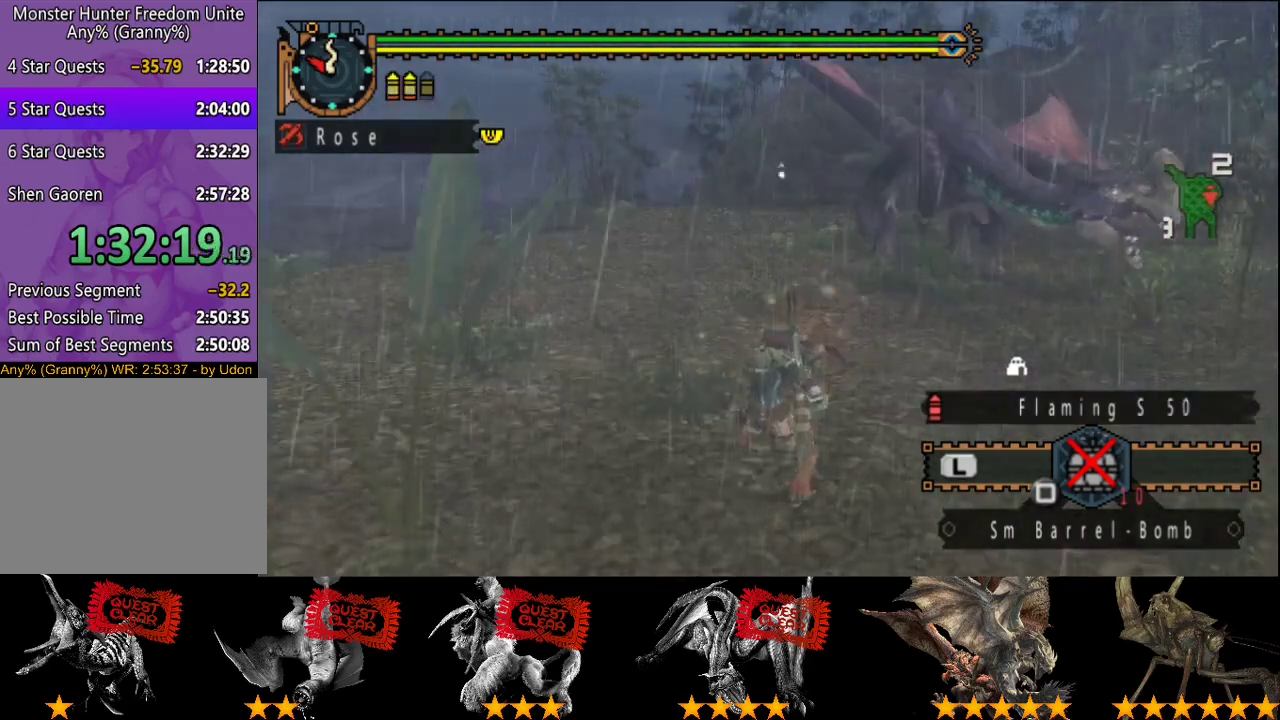
{"buttons": [], "left_stick": "left", "right_stick": "right", "events": [[167, "left_stick", "up-left"], [400, "right_stick", "right"], [433, "left_stick", "left"]]}
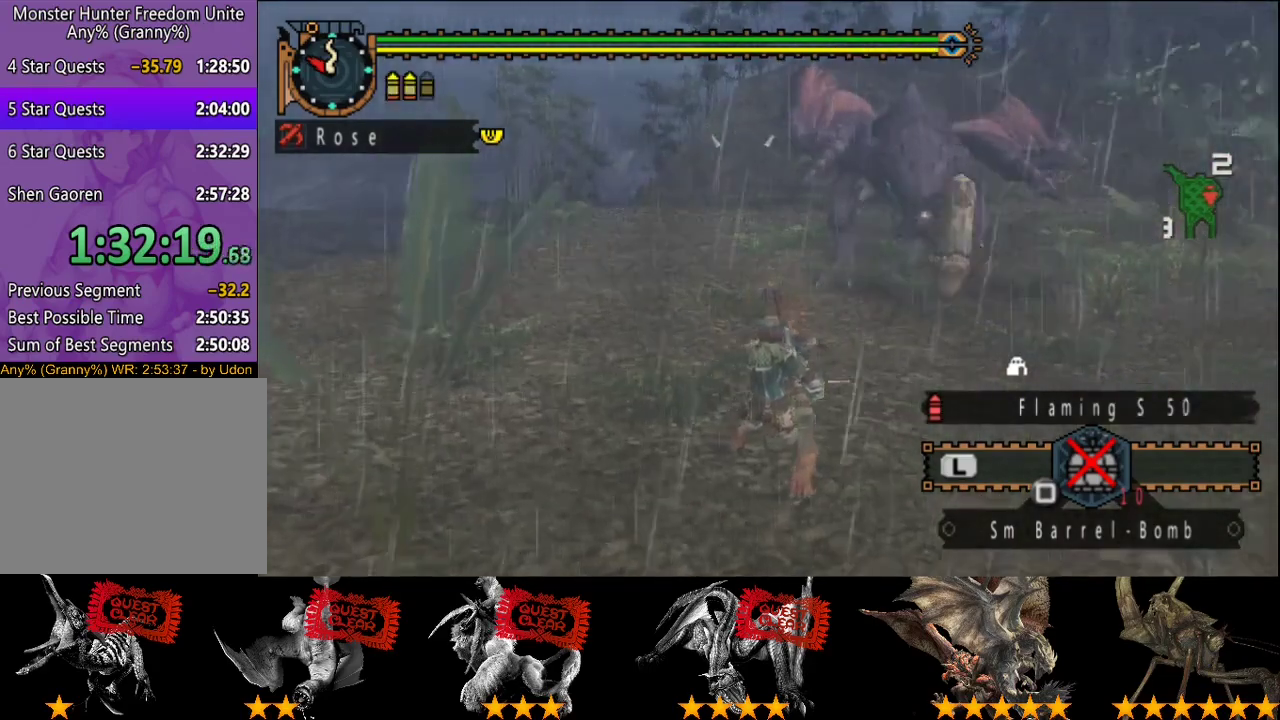
{"buttons": [], "left_stick": "left", "right_stick": "center", "events": [[33, "right_stick", "center"]]}
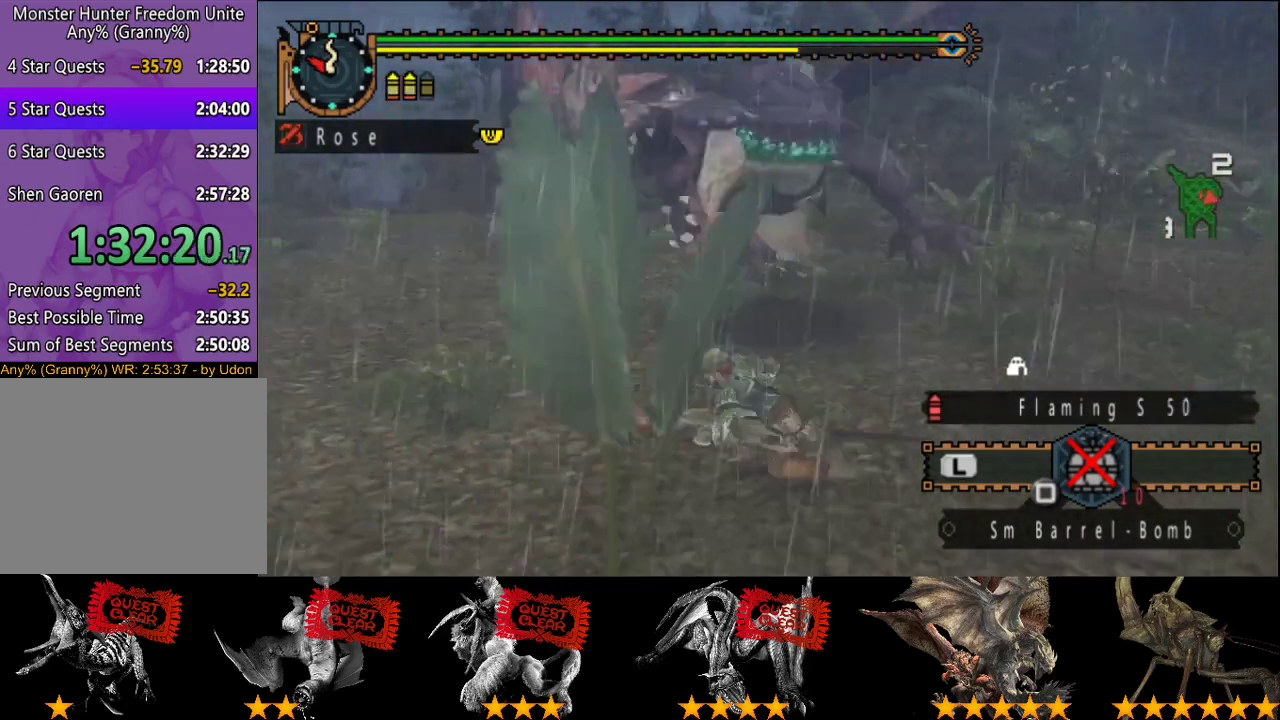
{"buttons": [], "left_stick": "left", "right_stick": "center", "events": [[133, "right_stick", "right"], [433, "right_stick", "center"]]}
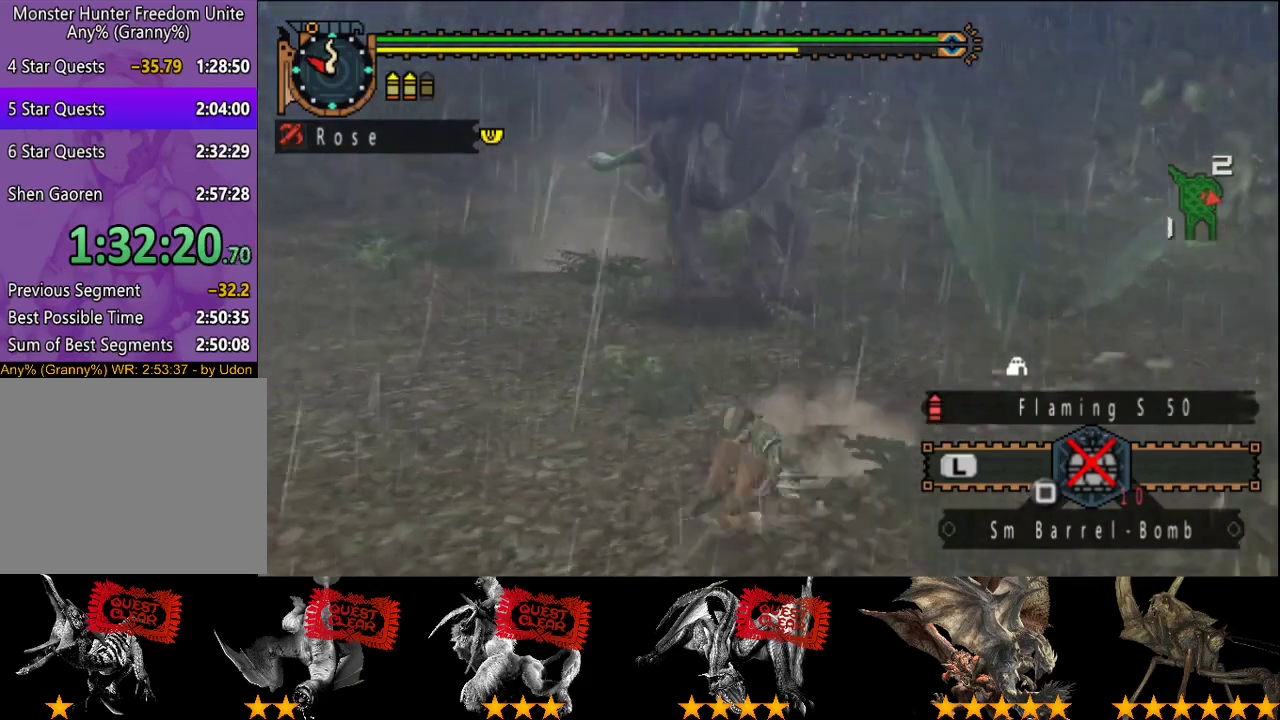
{"buttons": [], "left_stick": "down-left", "right_stick": "center", "events": [[17, "left_stick", "down-left"], [183, "right_stick", "right"], [283, "right_stick", "center"]]}
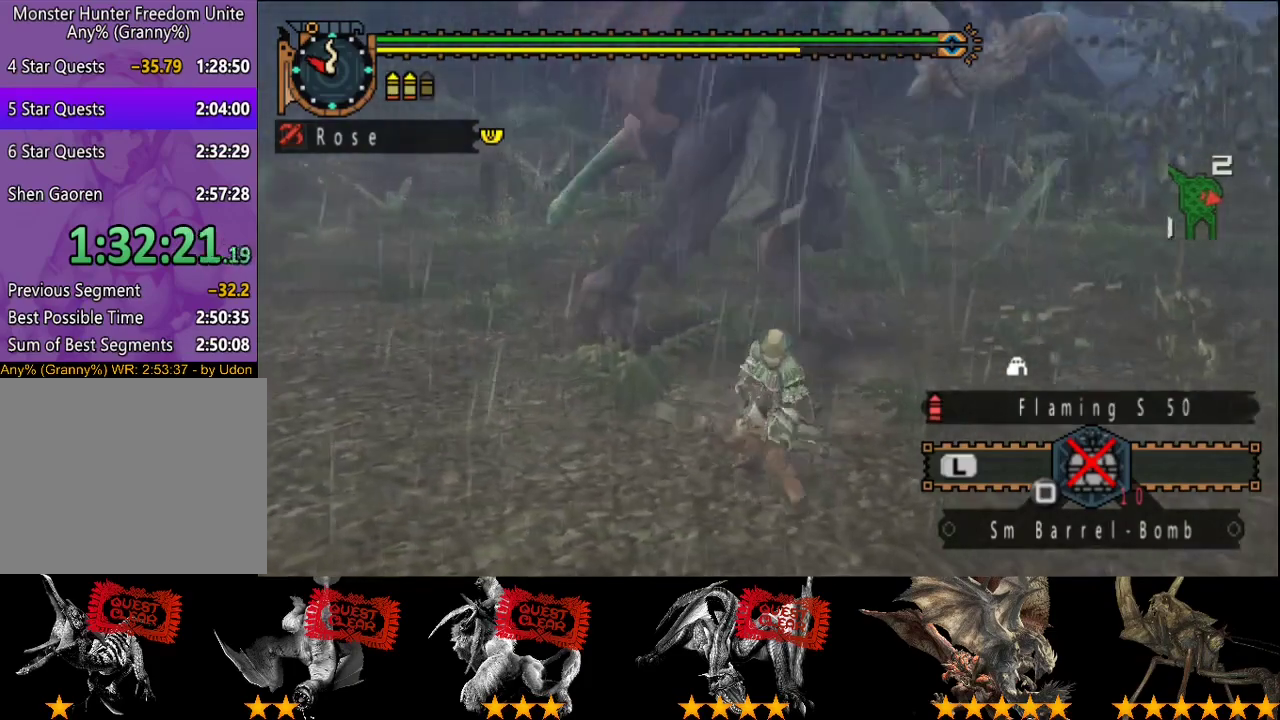
{"buttons": [], "left_stick": "down-left", "right_stick": "right", "events": [[383, "right_stick", "right"]]}
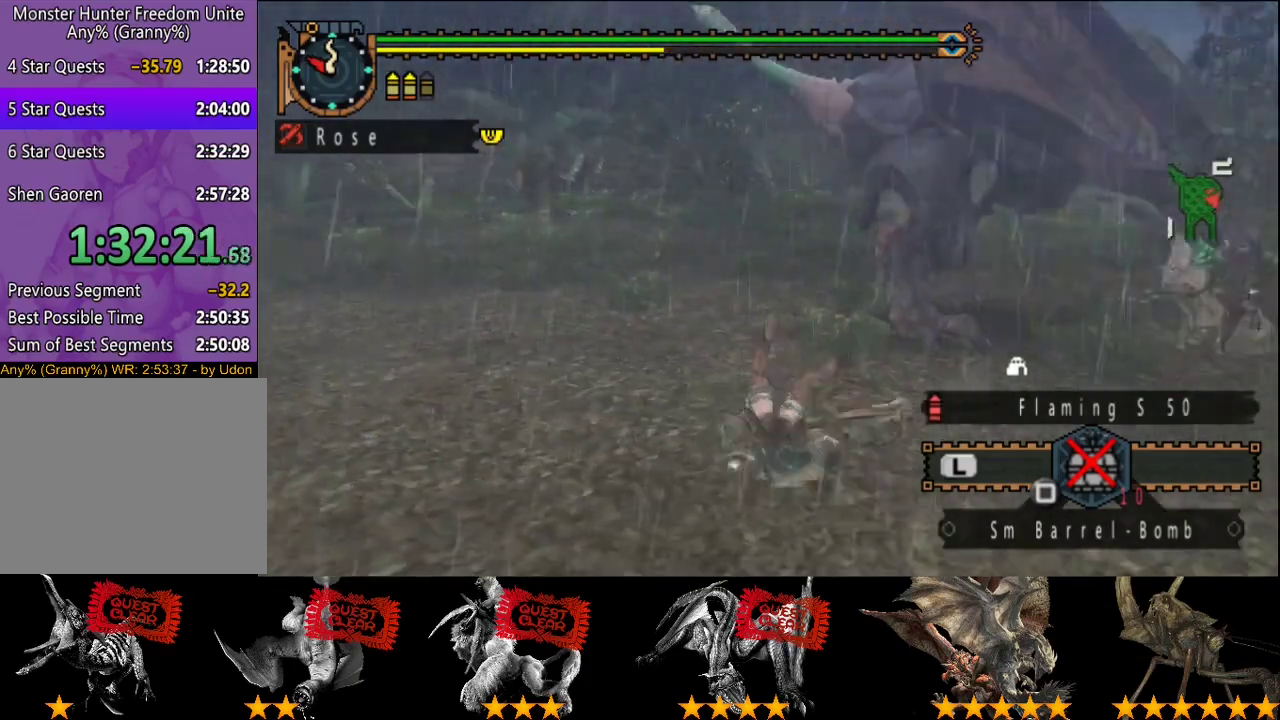
{"buttons": [], "left_stick": "down", "right_stick": "center", "events": [[133, "left_stick", "center"], [167, "right_stick", "center"], [267, "left_stick", "down"]]}
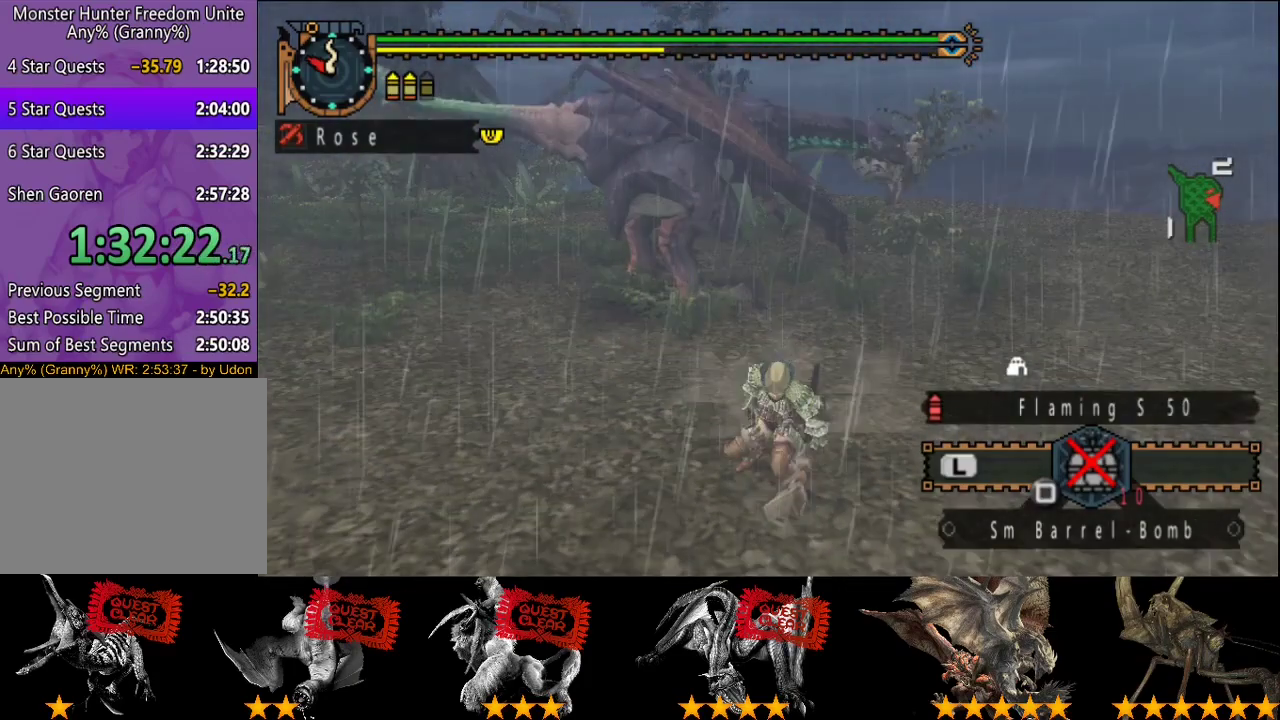
{"buttons": [], "left_stick": "down-left", "right_stick": "center", "events": [[133, "left_stick", "down-left"]]}
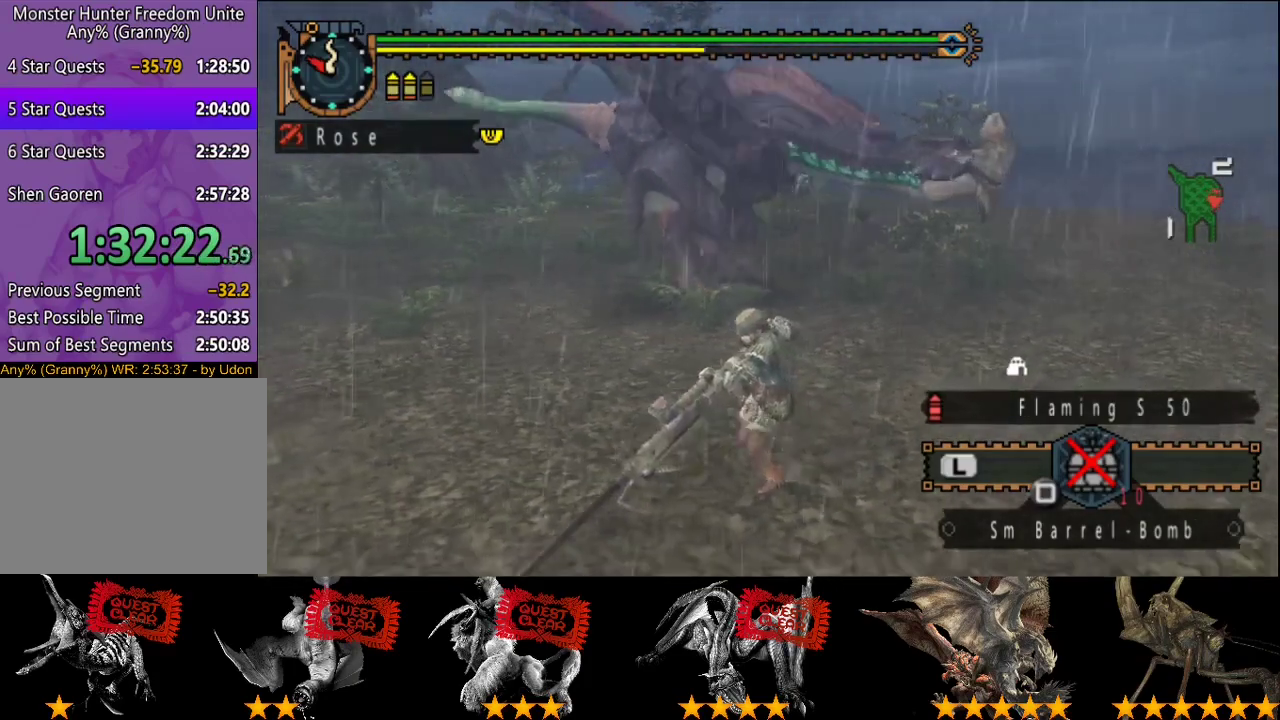
{"buttons": [], "left_stick": "down-left", "right_stick": "center", "events": []}
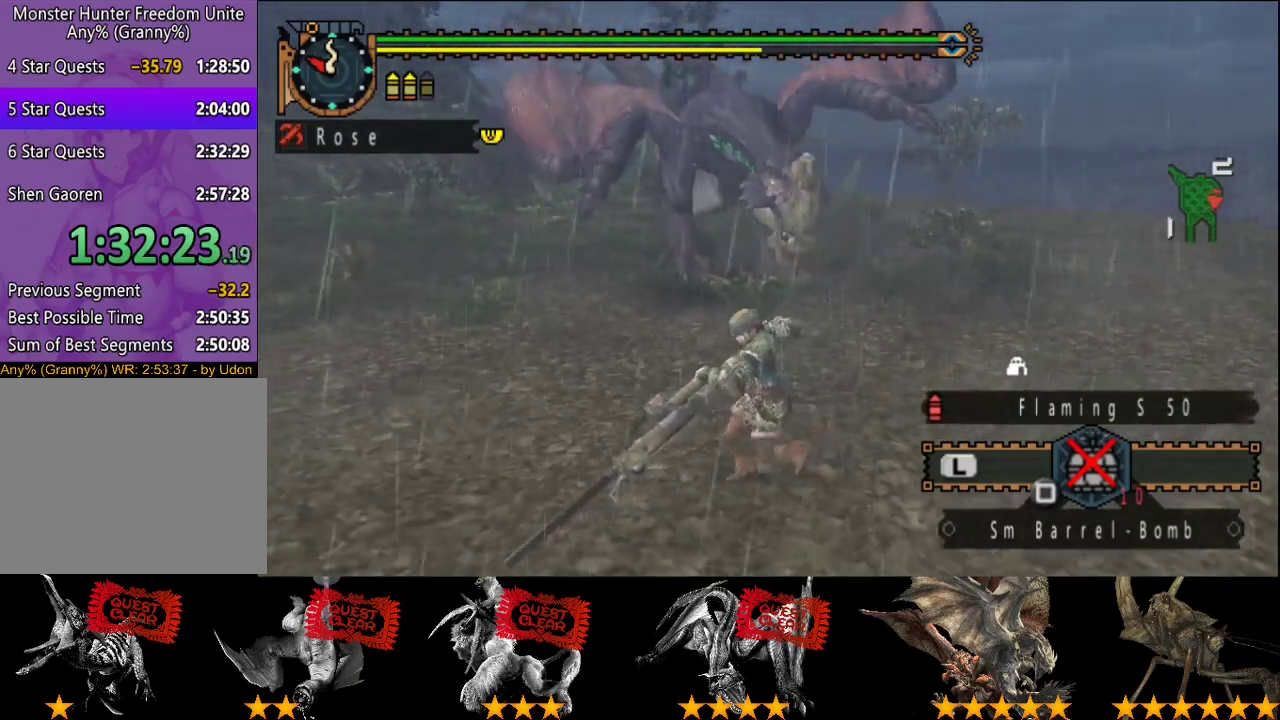
{"buttons": [], "left_stick": "left", "right_stick": "right", "events": [[67, "left_stick", "left"], [500, "right_stick", "right"]]}
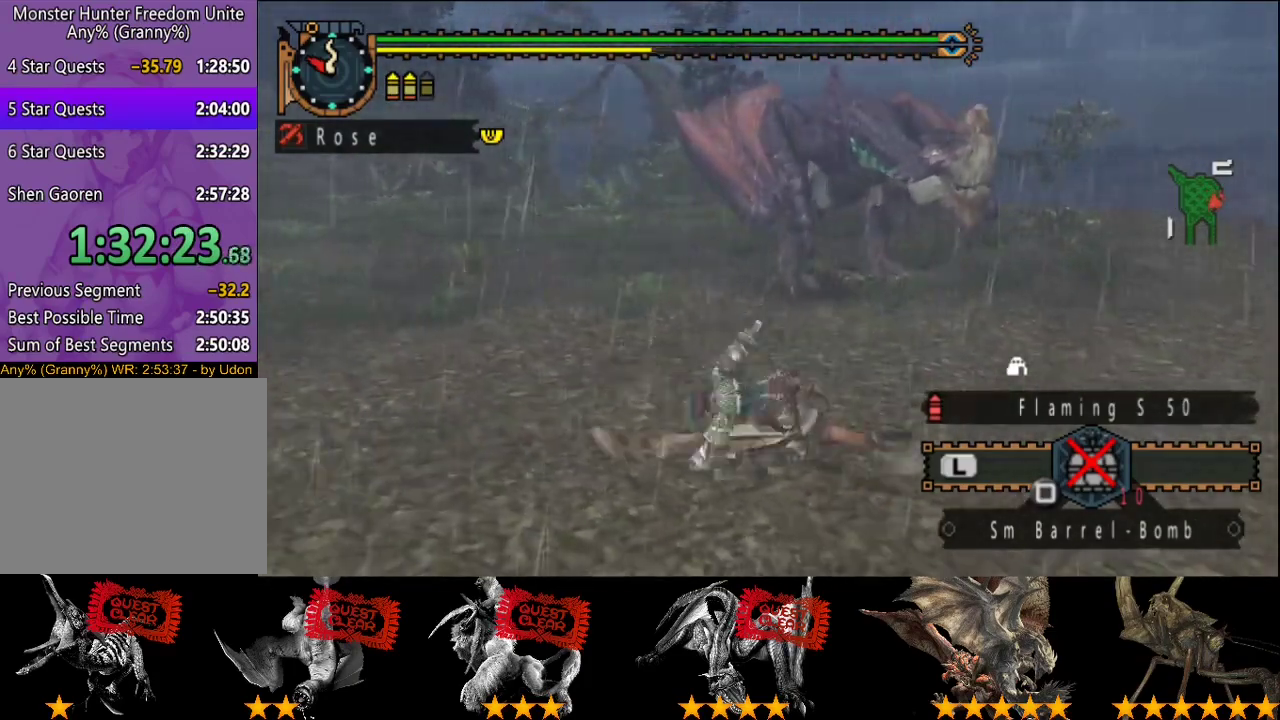
{"buttons": [], "left_stick": "down-left", "right_stick": "right", "events": [[100, "left_stick", "down-left"], [300, "right_stick", "center"], [417, "right_stick", "right"]]}
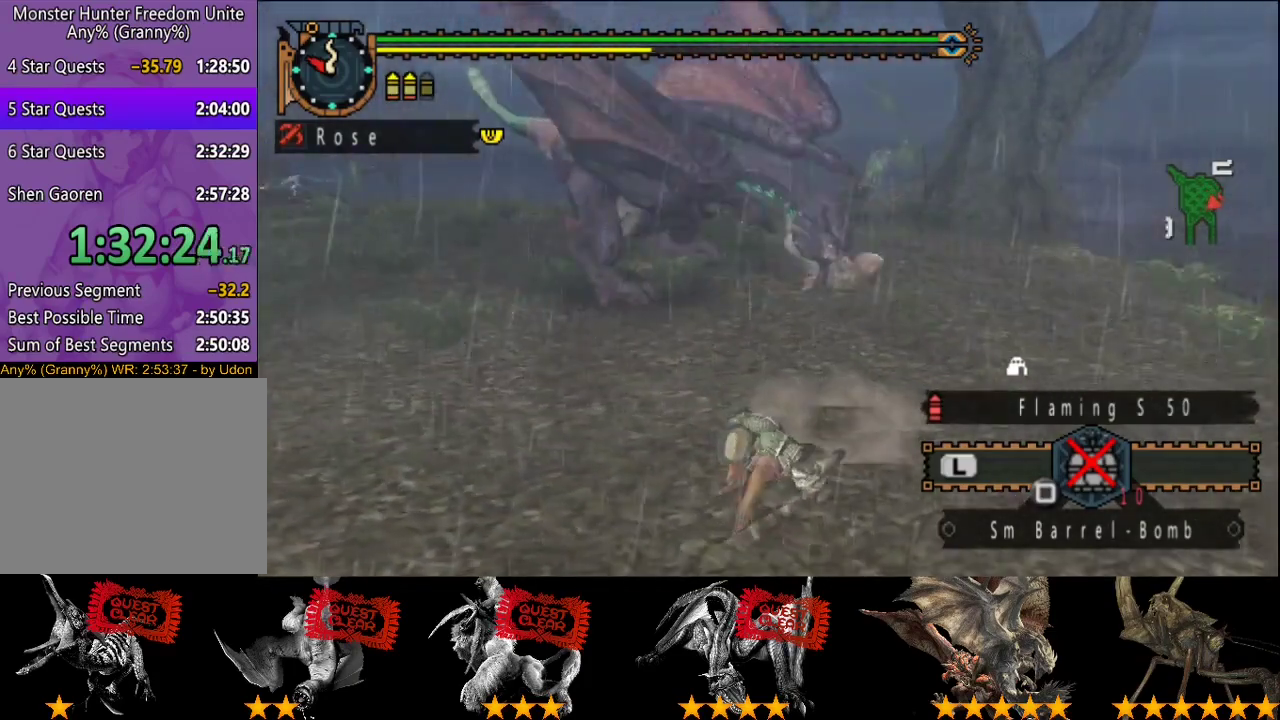
{"buttons": [], "left_stick": "center", "right_stick": "center", "events": [[50, "left_stick", "center"], [83, "right_stick", "center"], [150, "left_stick", "up"], [383, "R2", "down"], [417, "left_stick", "center"], [483, "R2", "up"]]}
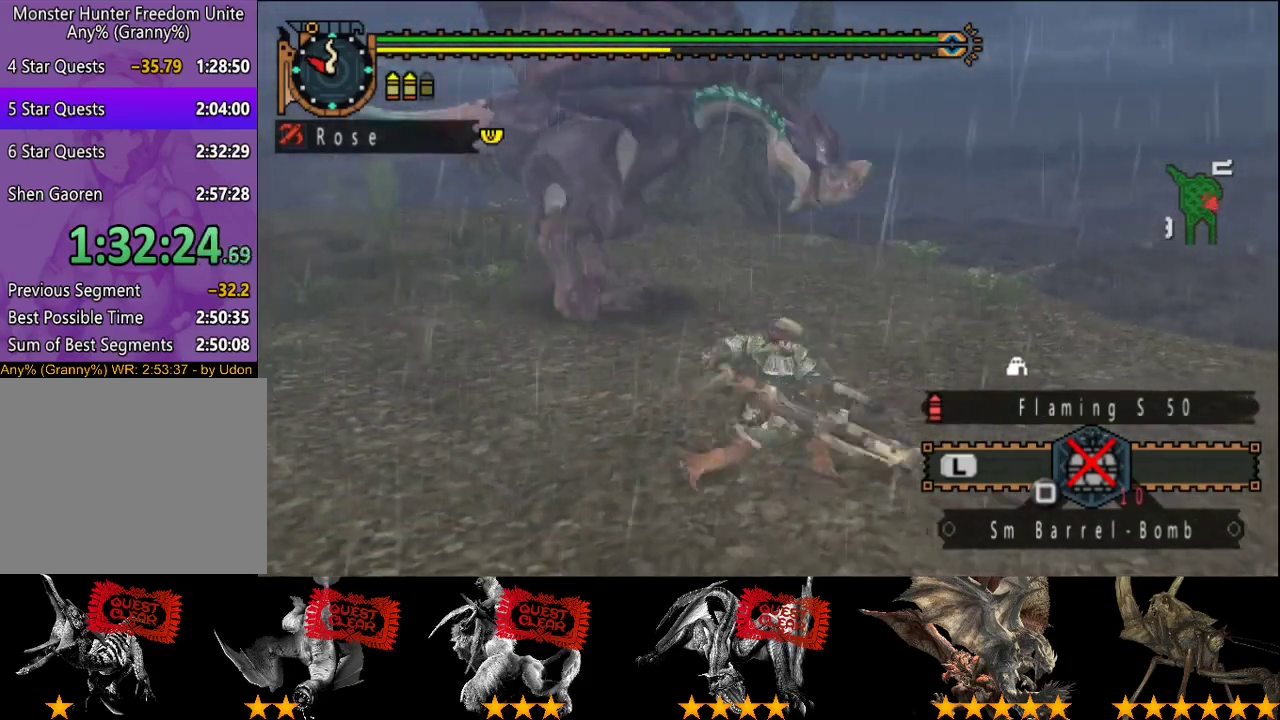
{"buttons": [], "left_stick": "up", "right_stick": "center", "events": [[50, "left_stick", "up"]]}
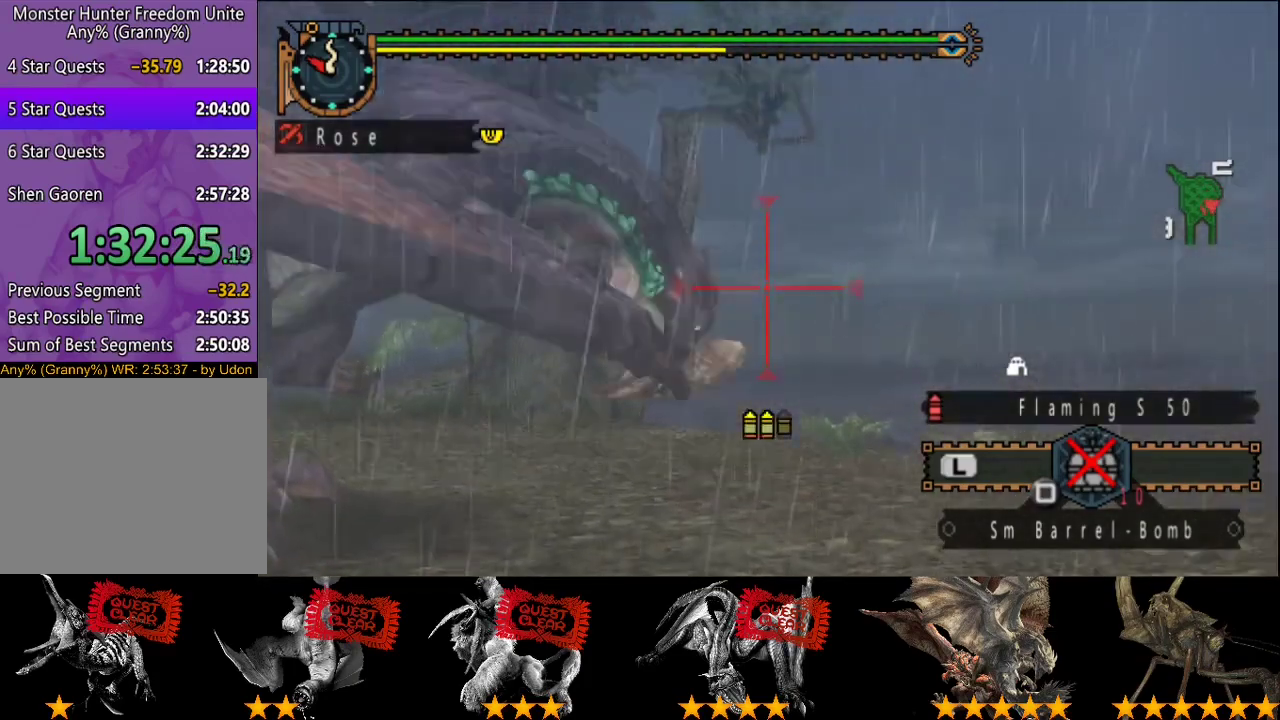
{"buttons": [], "left_stick": "center", "right_stick": "center", "events": [[150, "CIRCLE", "down"], [183, "R2", "down"], [217, "left_stick", "up-left"], [250, "CIRCLE", "up"], [283, "R2", "up"], [317, "left_stick", "center"]]}